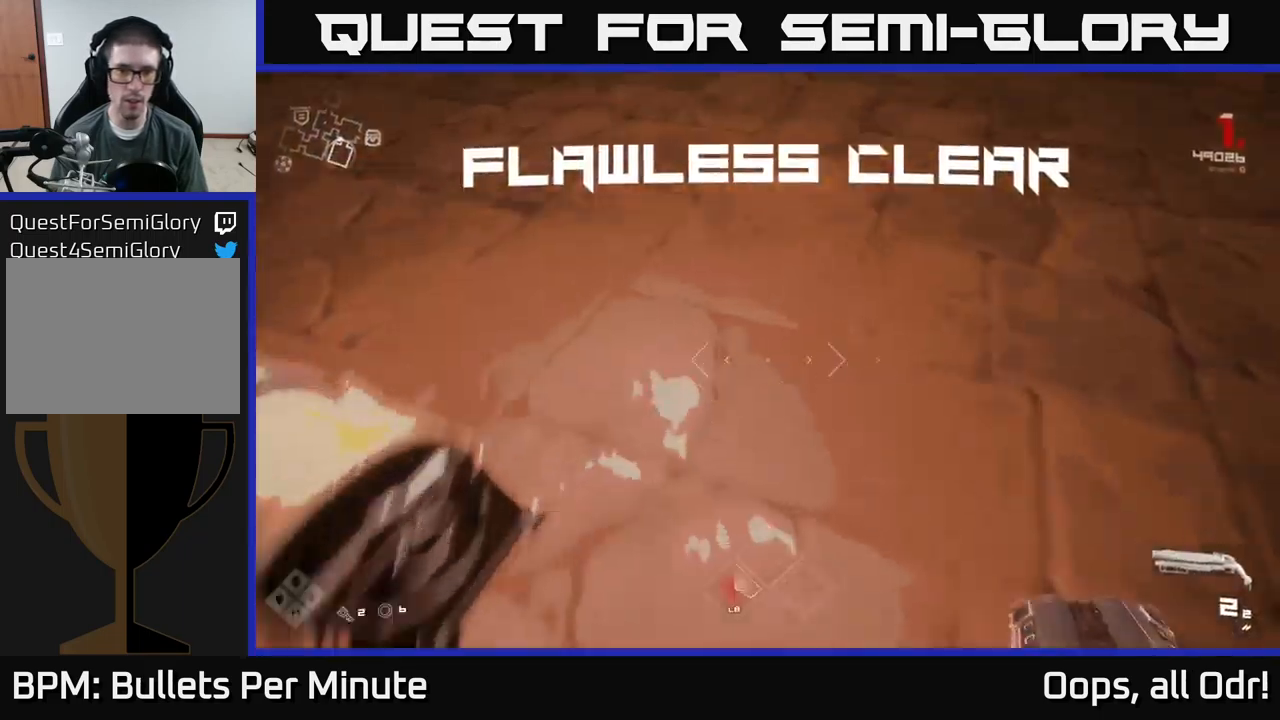
Gameplay with a controller (Xbox layout); each line is a JSON object with the inputs held at the frame after it. "events" lists button and stick changes between this image and that frame as [ms after this image, input, new state], when the widget could be followed in between. Not read: L1.
{"buttons": [], "left_stick": "center", "right_stick": "center", "events": [[100, "X", "down"], [117, "left_stick", "down-left"], [217, "left_stick", "down"], [234, "X", "up"], [317, "X", "down"], [350, "left_stick", "center"], [400, "X", "up"]]}
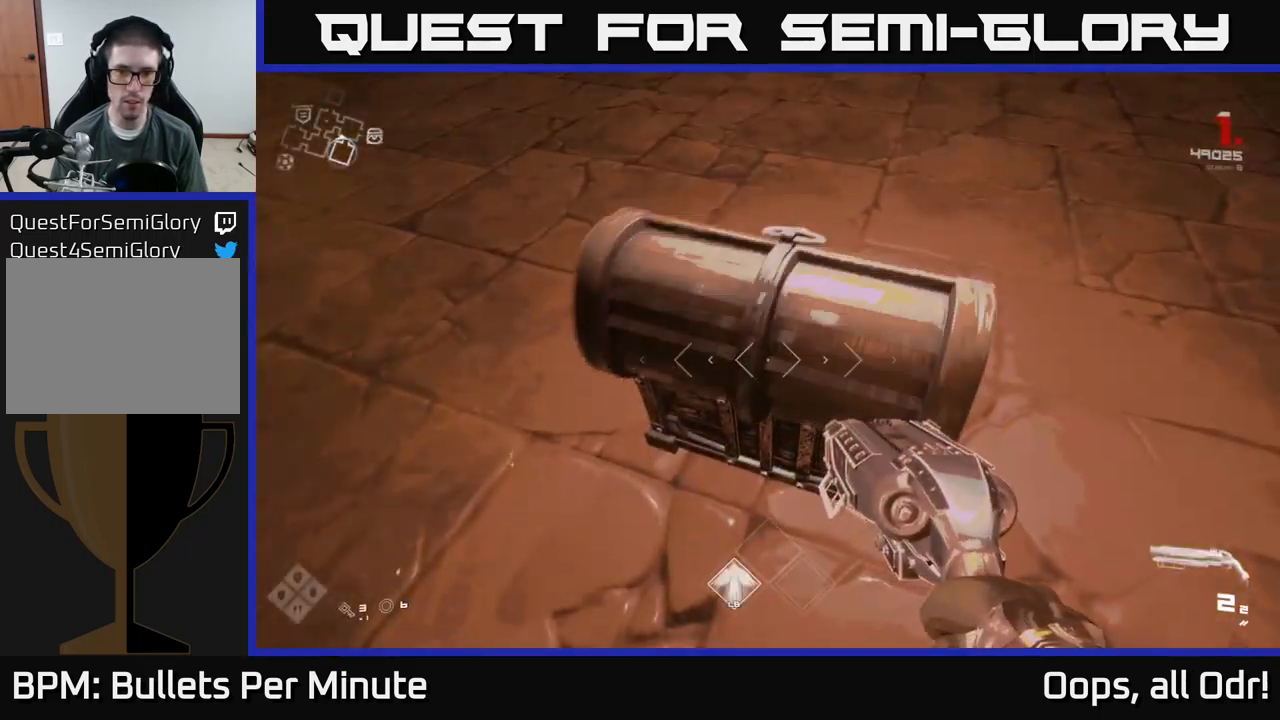
{"buttons": [], "left_stick": "up", "right_stick": "center", "events": [[434, "left_stick", "up"]]}
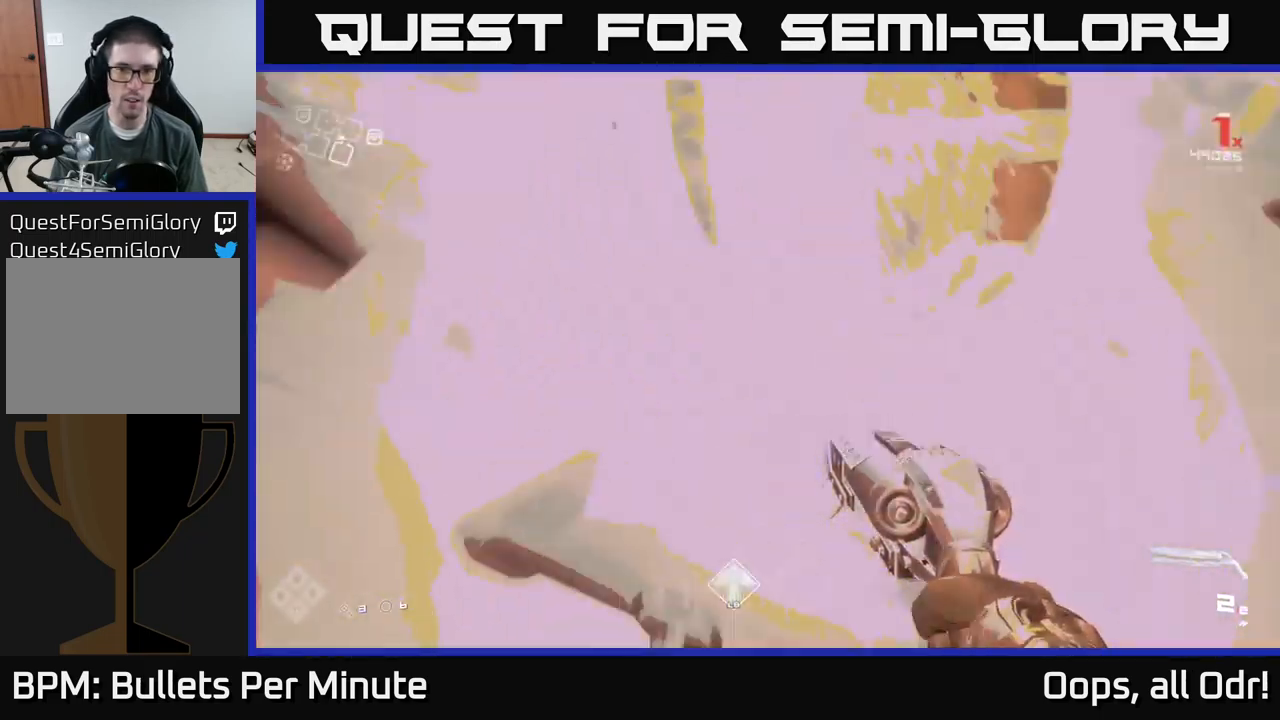
{"buttons": [], "left_stick": "up", "right_stick": "left", "events": [[100, "right_stick", "up-right"], [166, "left_stick", "down"], [316, "left_stick", "up-right"], [316, "right_stick", "center"], [383, "right_stick", "left"], [416, "left_stick", "up"]]}
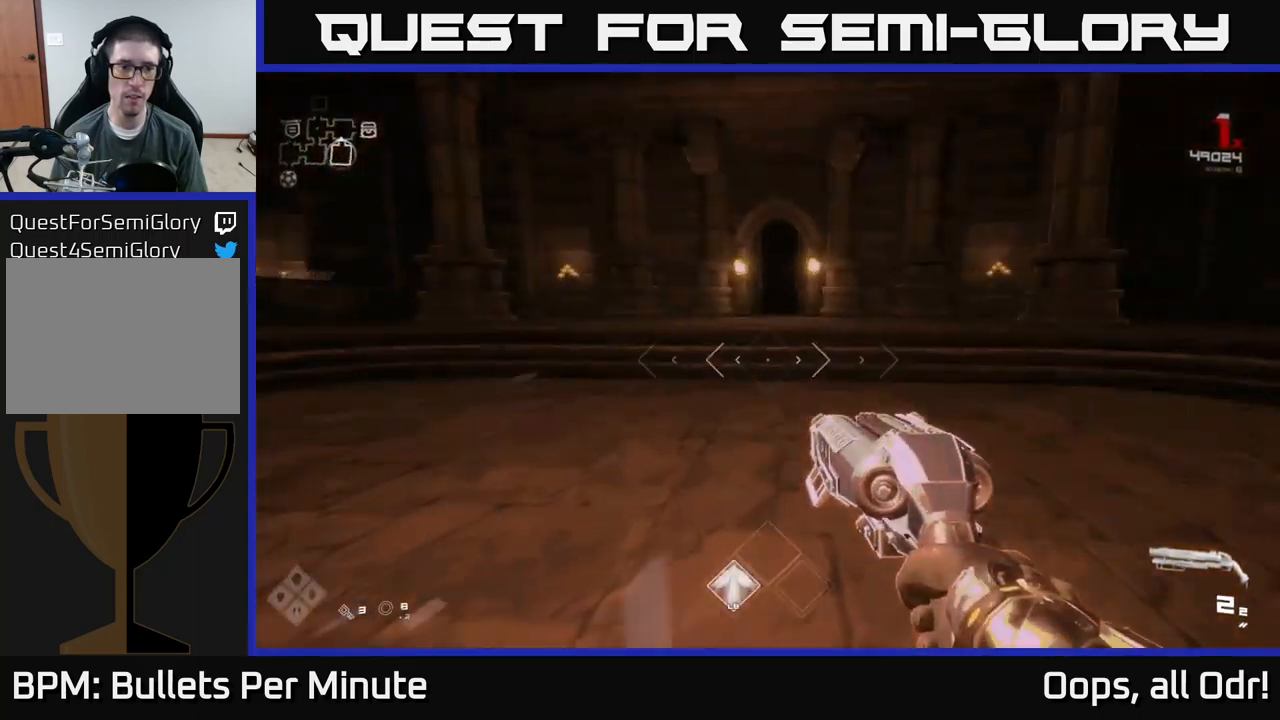
{"buttons": [], "left_stick": "up", "right_stick": "center", "events": [[17, "right_stick", "center"]]}
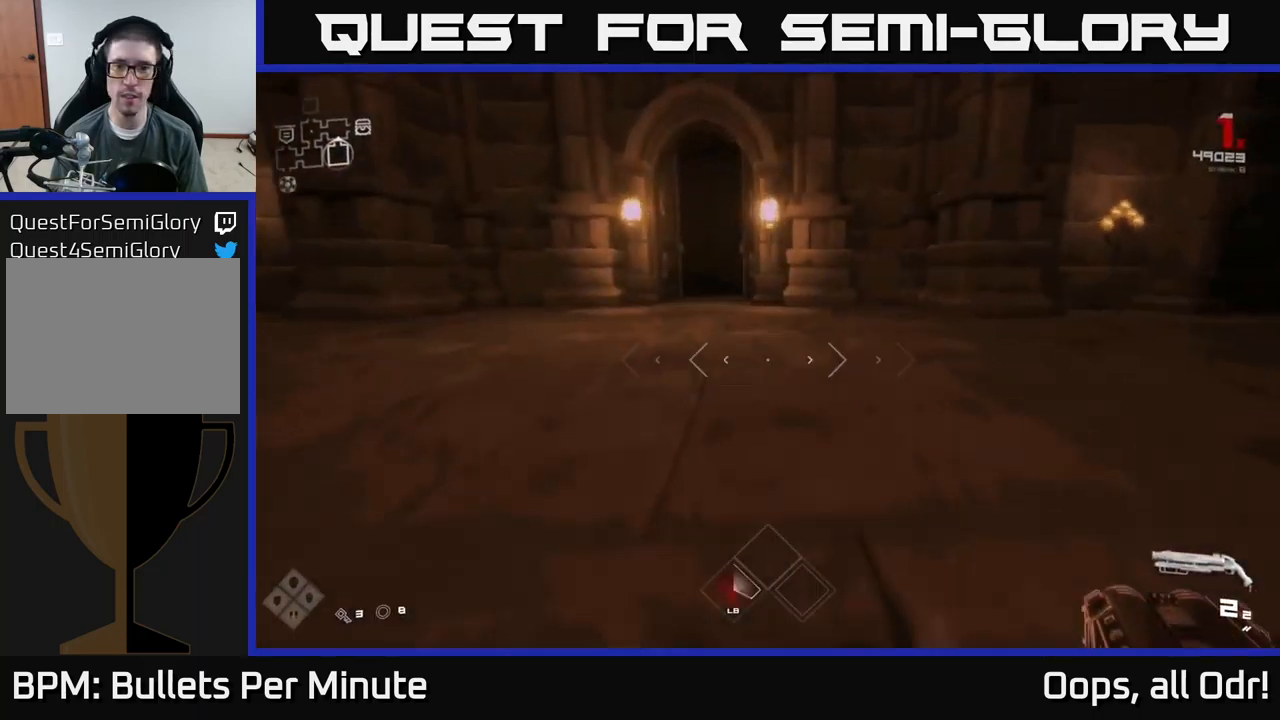
{"buttons": [], "left_stick": "up", "right_stick": "center", "events": [[250, "right_stick", "left"], [350, "right_stick", "center"]]}
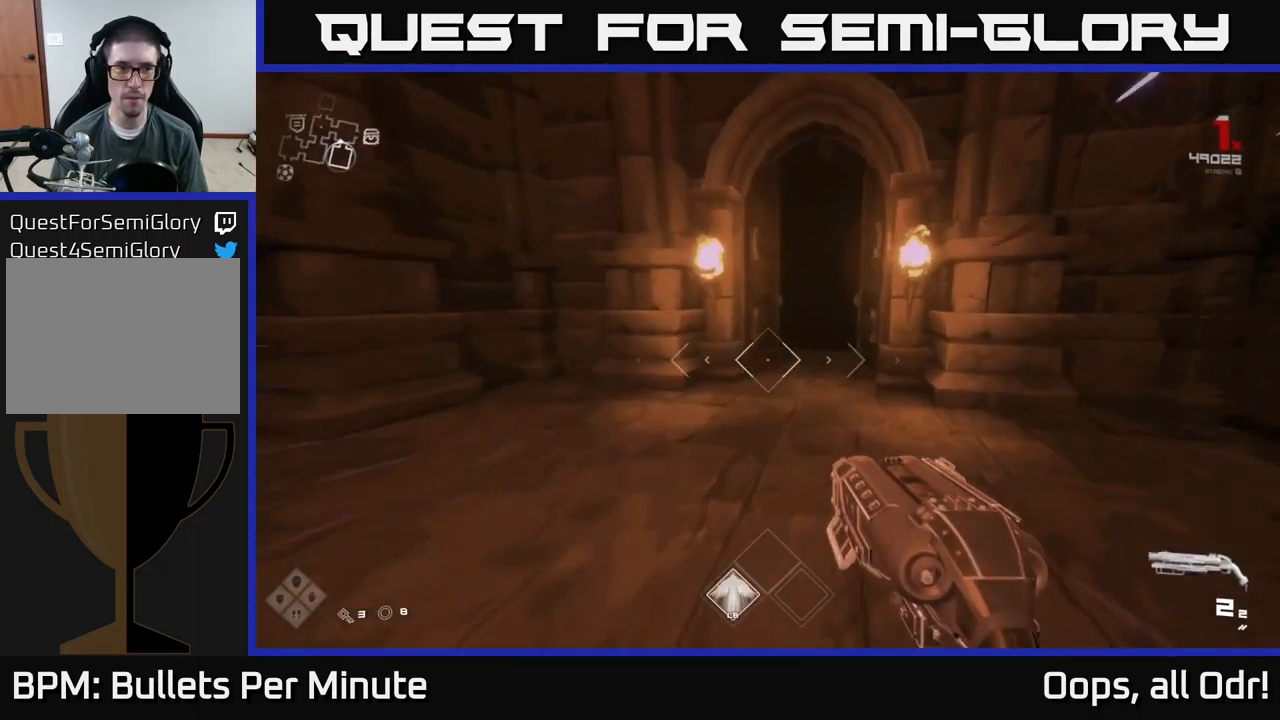
{"buttons": [], "left_stick": "up", "right_stick": "center", "events": [[50, "right_stick", "right"], [150, "right_stick", "center"]]}
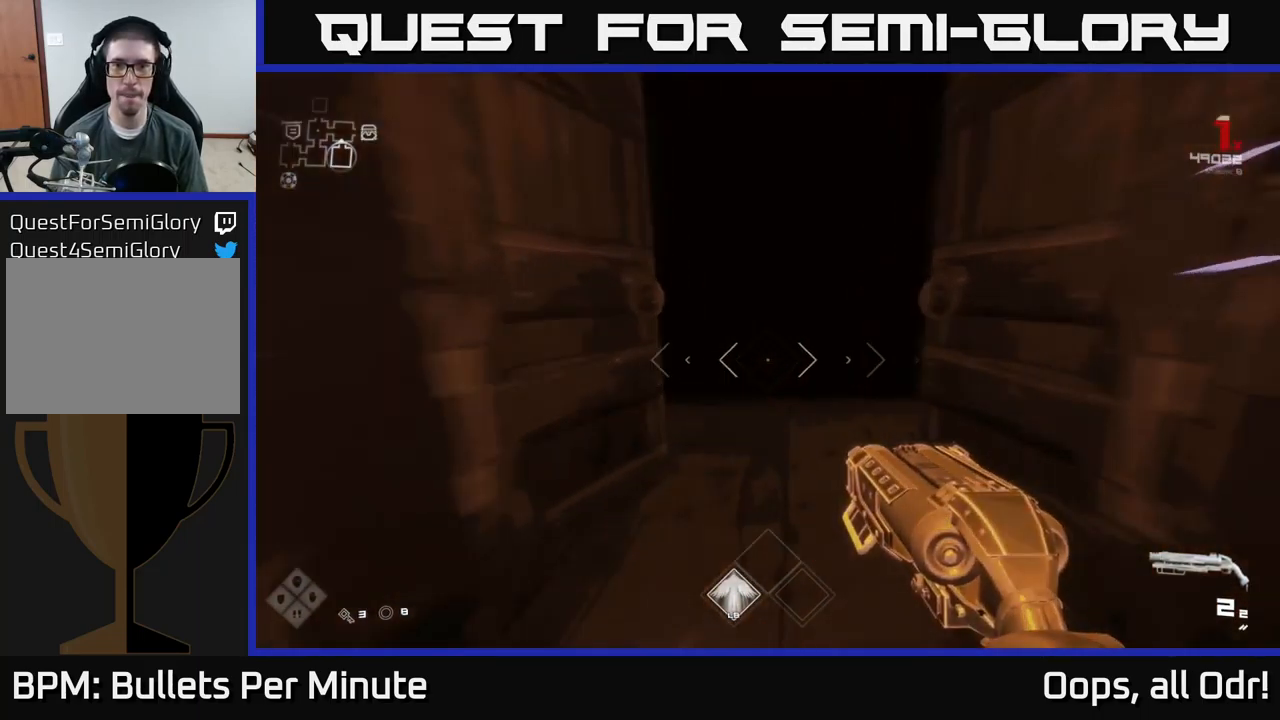
{"buttons": [], "left_stick": "up", "right_stick": "center", "events": [[167, "right_stick", "right"], [284, "right_stick", "center"]]}
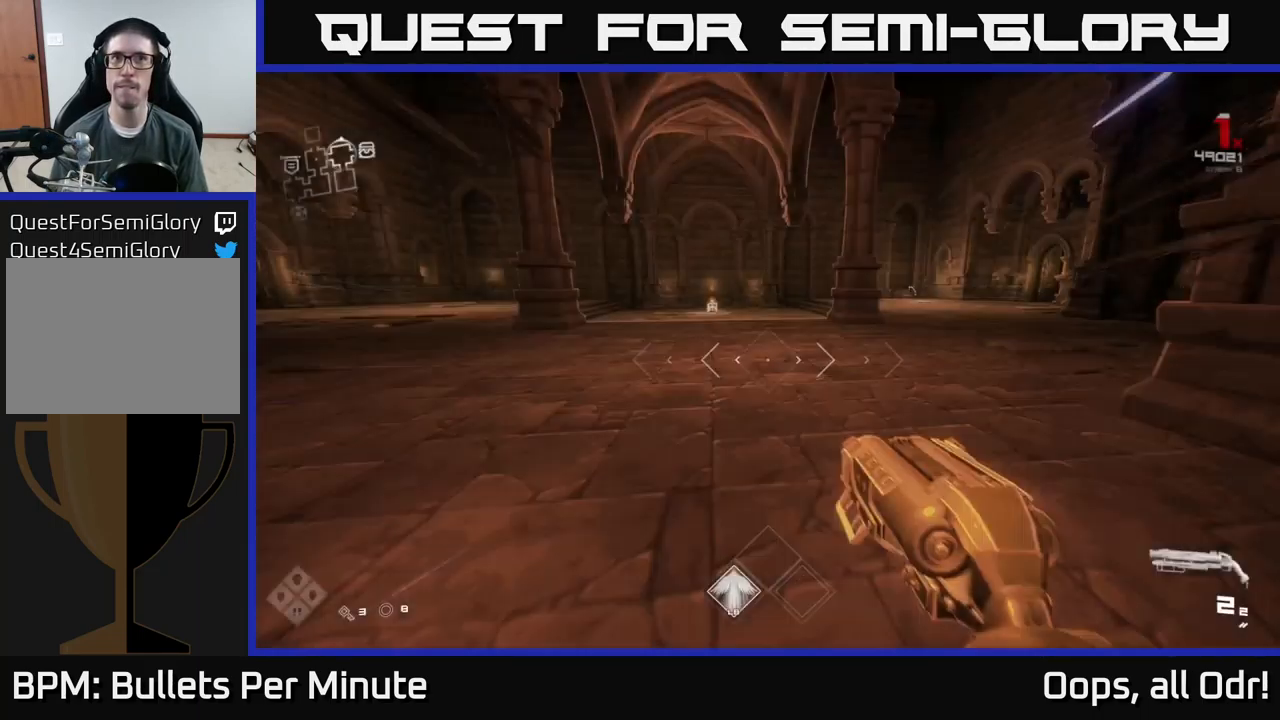
{"buttons": [], "left_stick": "up", "right_stick": "center", "events": [[300, "right_stick", "right"], [484, "right_stick", "center"]]}
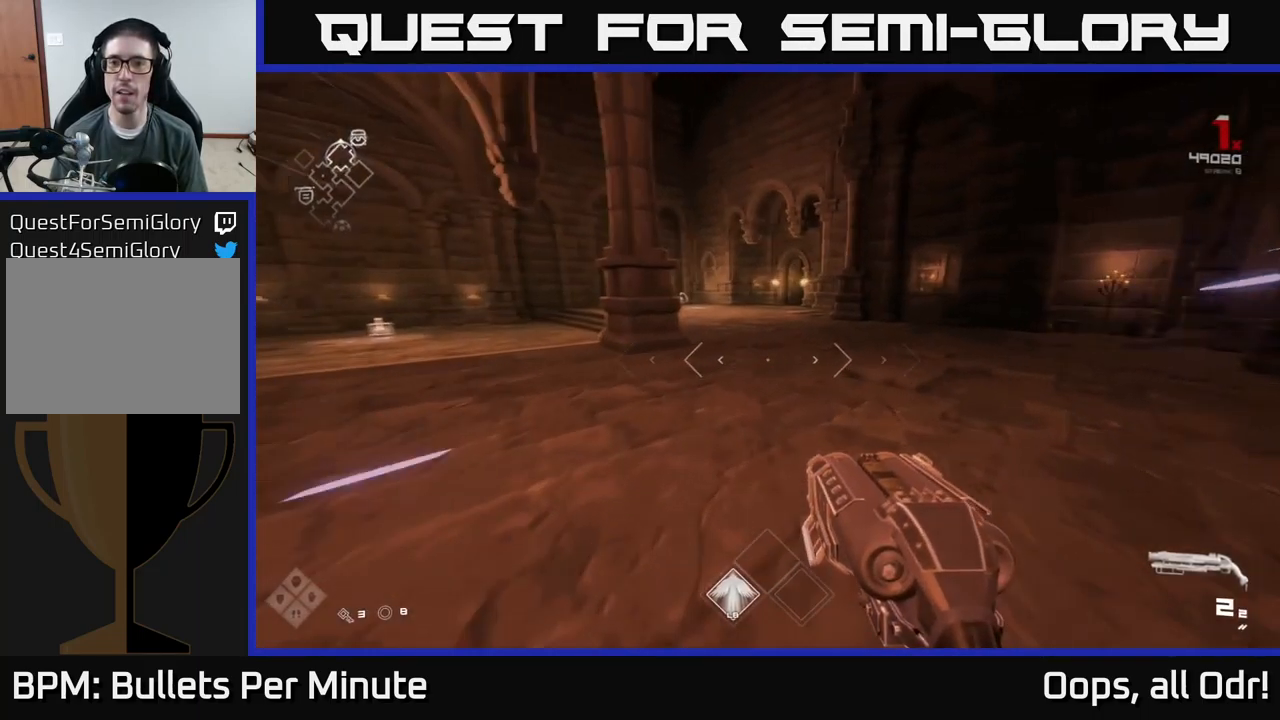
{"buttons": [], "left_stick": "up", "right_stick": "center", "events": []}
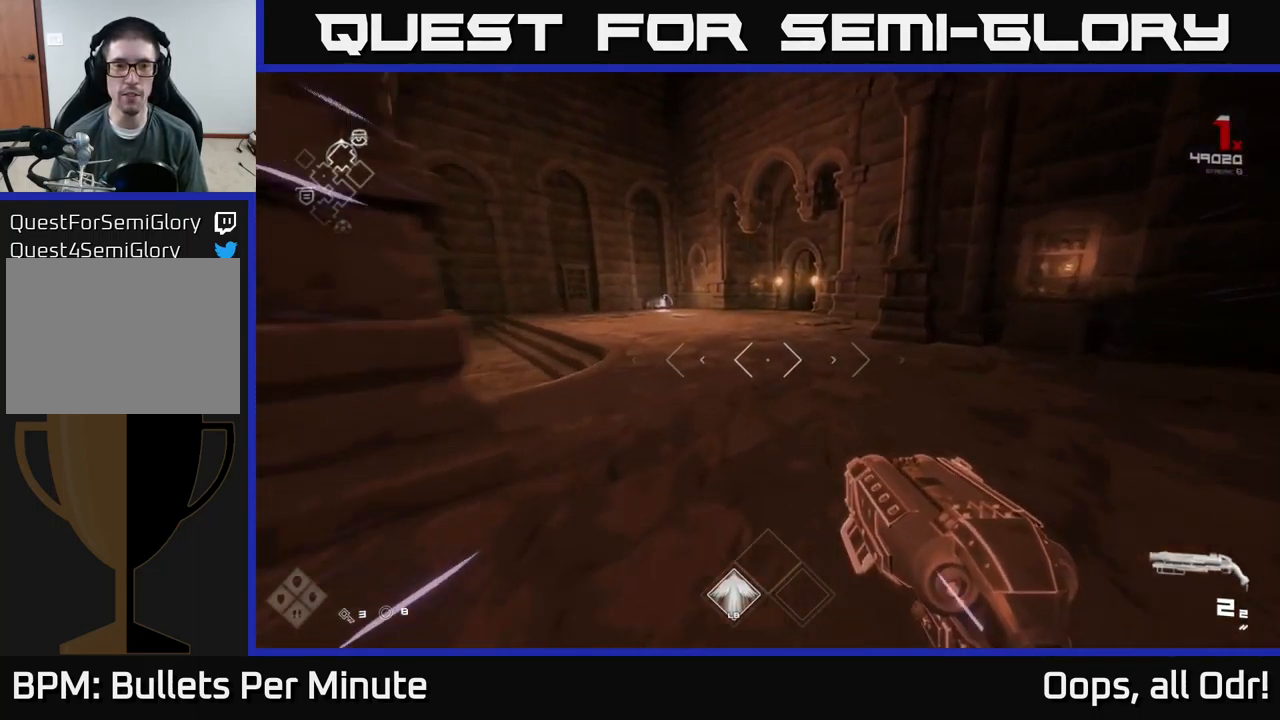
{"buttons": [], "left_stick": "up", "right_stick": "center", "events": []}
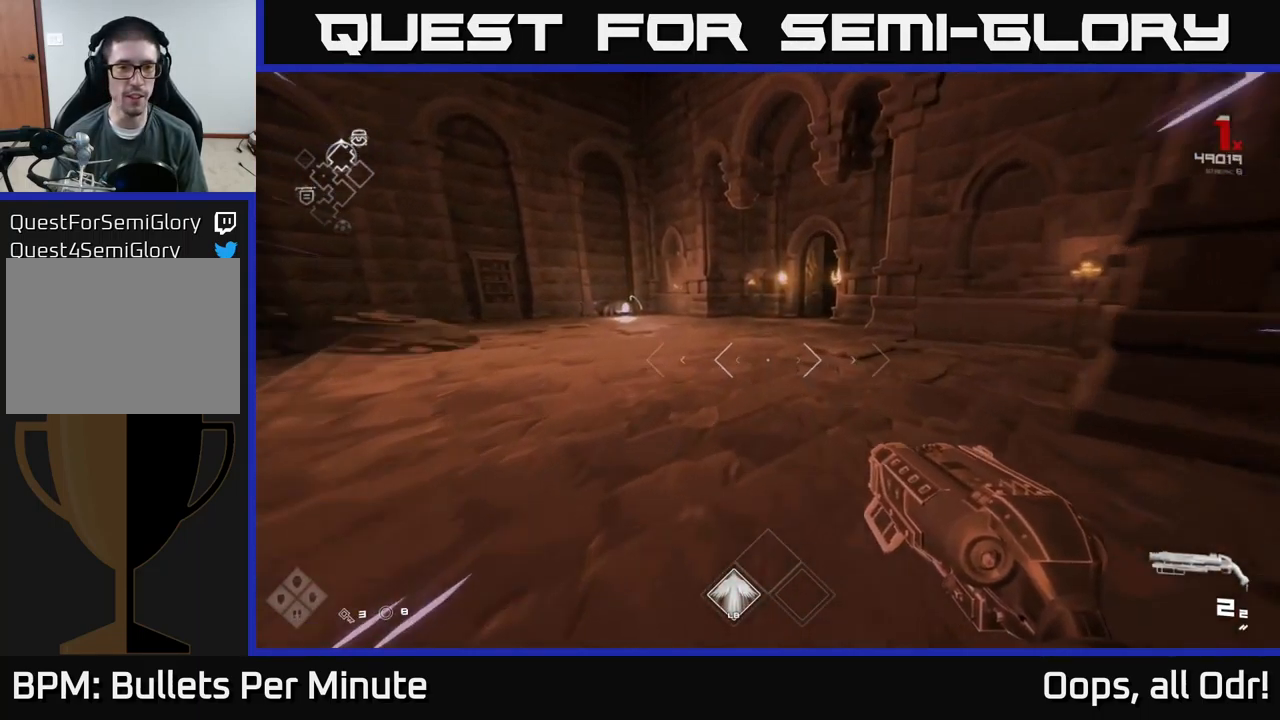
{"buttons": [], "left_stick": "up", "right_stick": "center", "events": []}
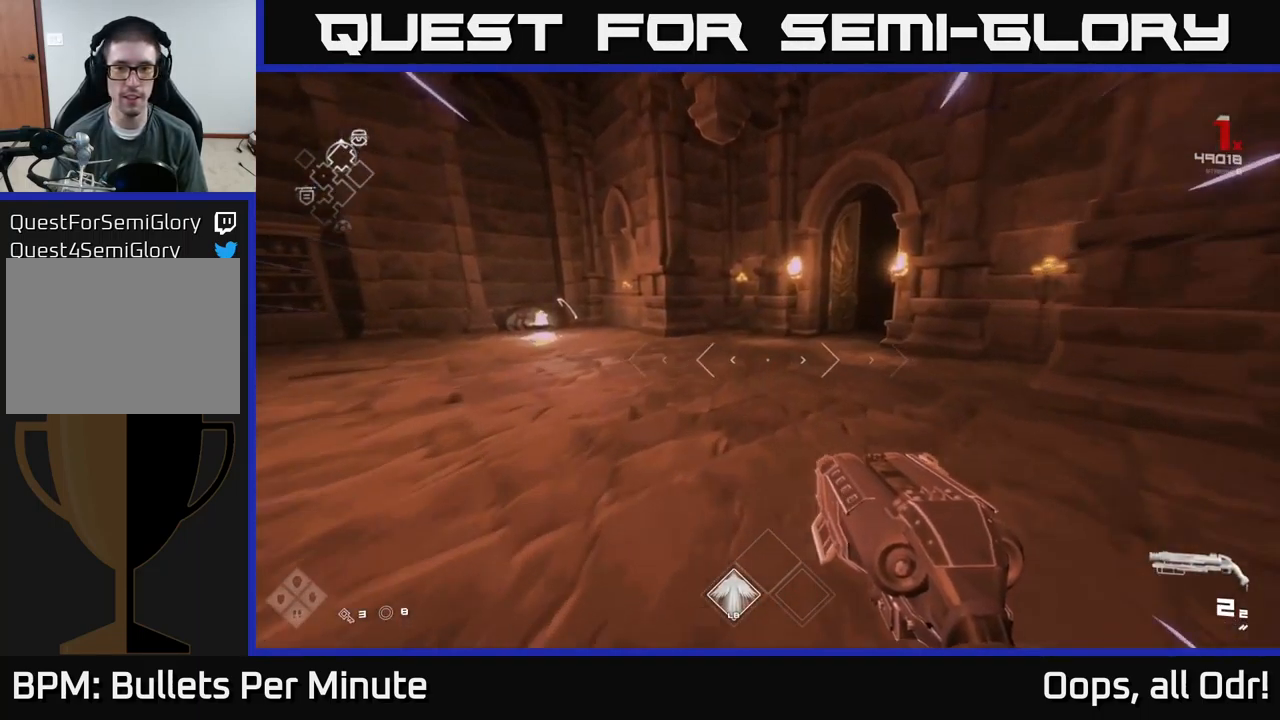
{"buttons": [], "left_stick": "up", "right_stick": "center", "events": [[300, "right_stick", "right"], [450, "right_stick", "center"]]}
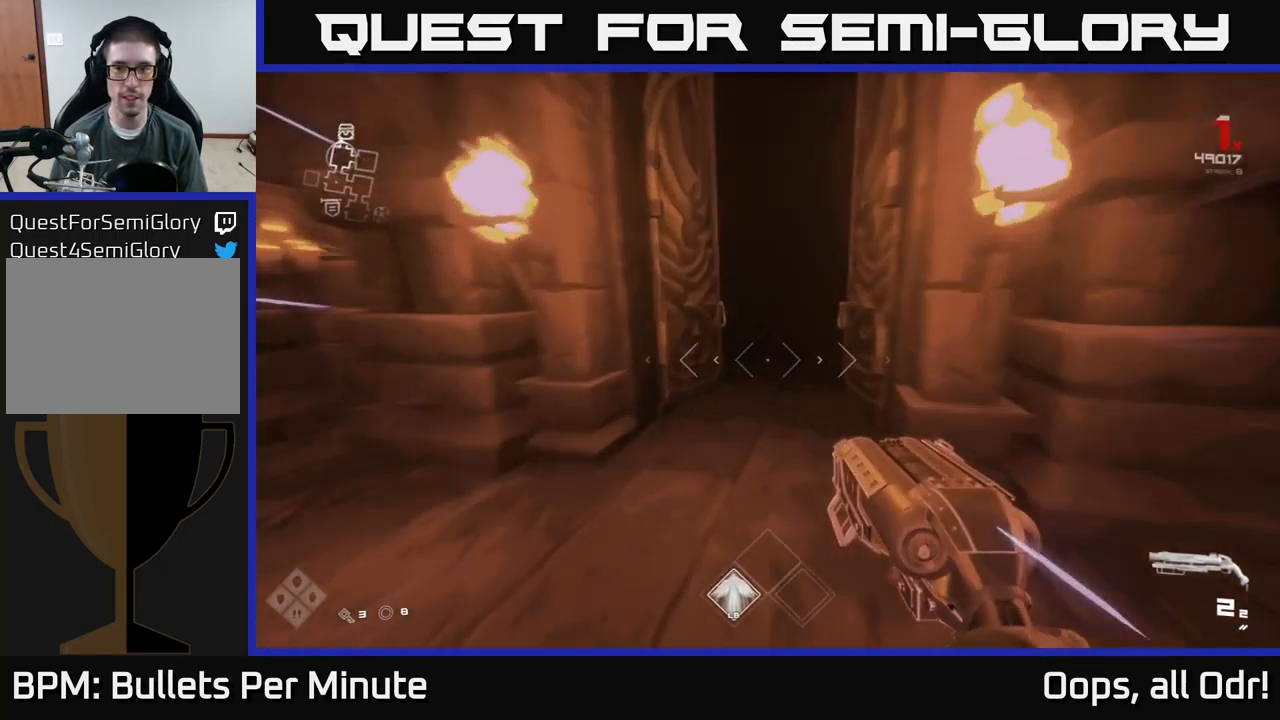
{"buttons": [], "left_stick": "up", "right_stick": "center", "events": [[217, "right_stick", "right"], [351, "right_stick", "center"]]}
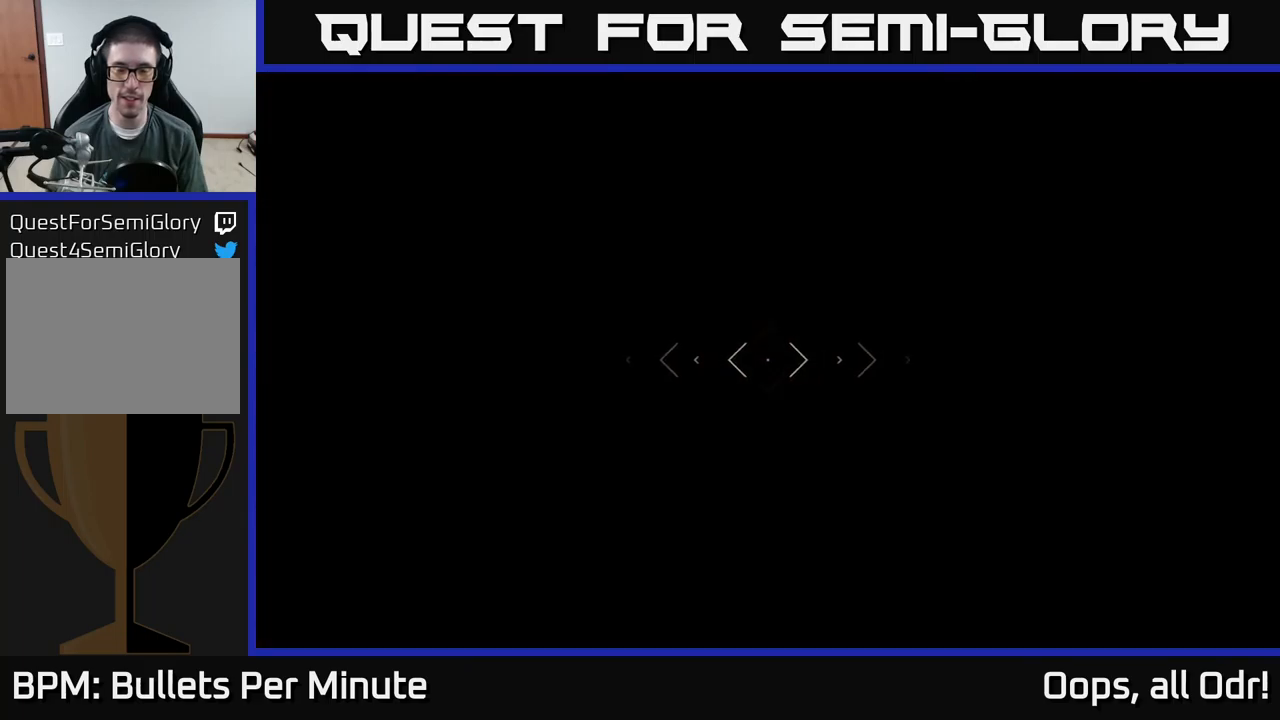
{"buttons": [], "left_stick": "up", "right_stick": "center", "events": []}
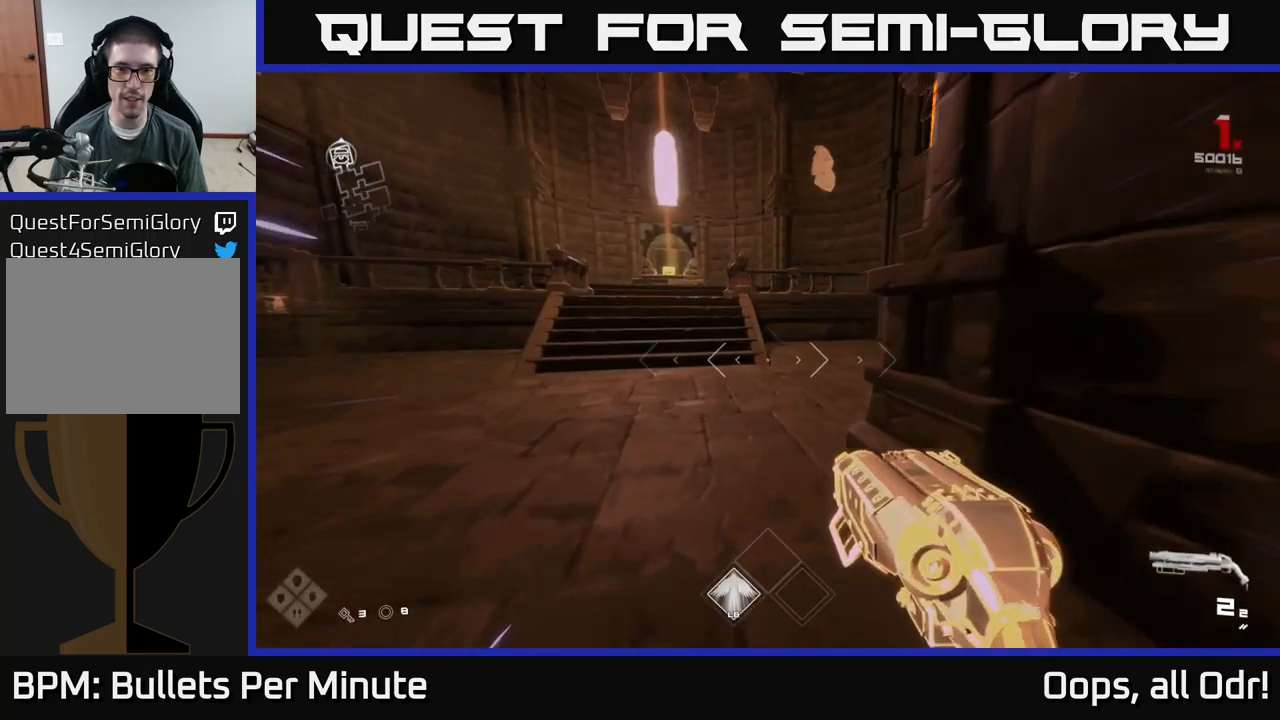
{"buttons": [], "left_stick": "up", "right_stick": "center", "events": [[117, "right_stick", "left"], [217, "right_stick", "center"]]}
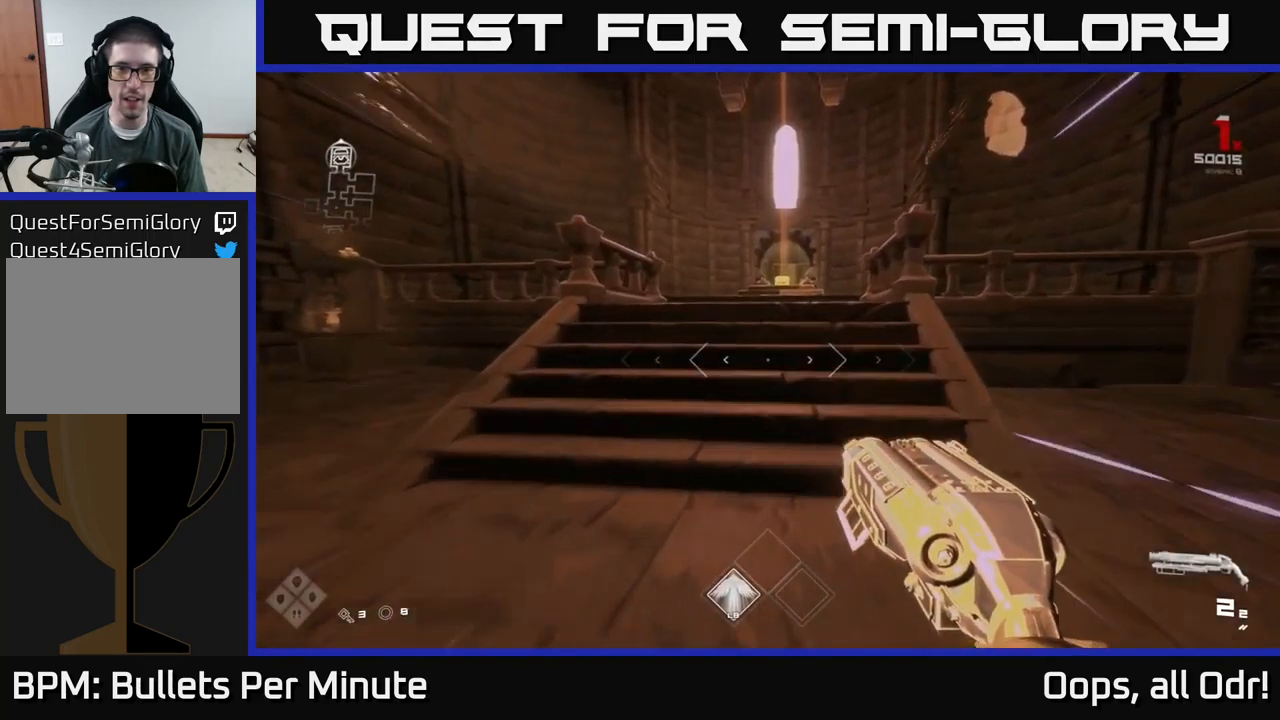
{"buttons": [], "left_stick": "up", "right_stick": "center", "events": []}
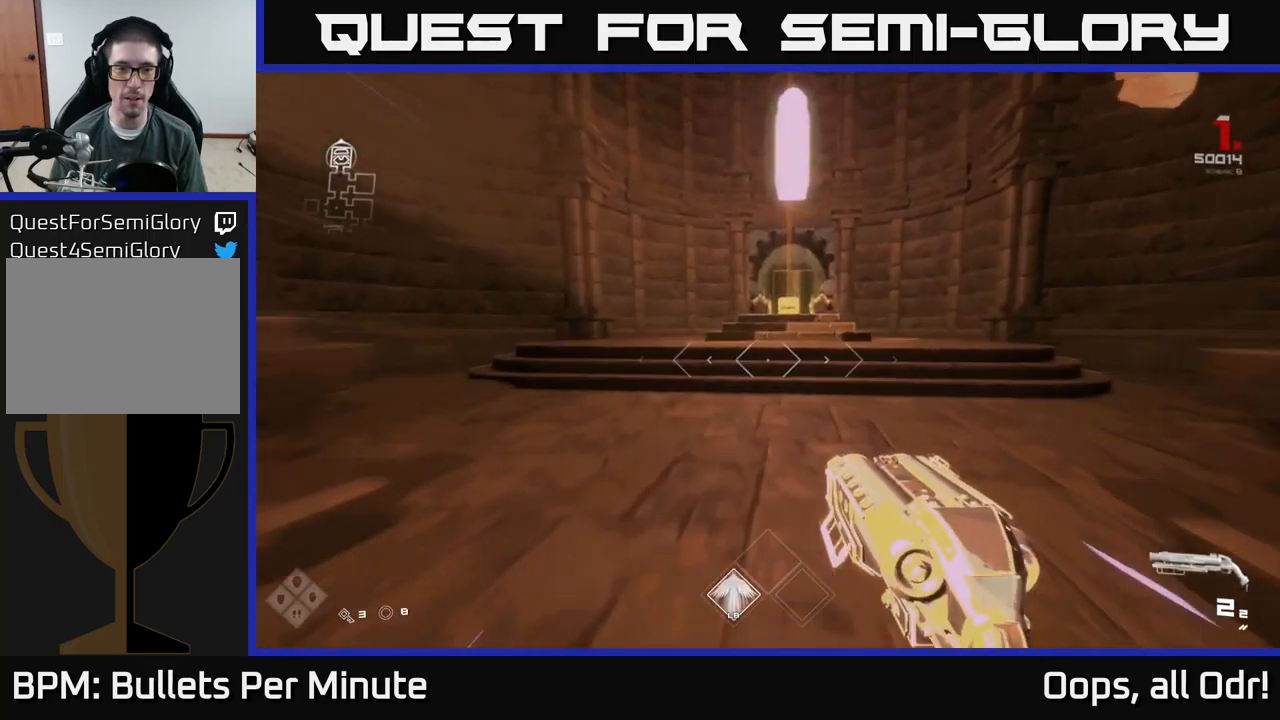
{"buttons": [], "left_stick": "up", "right_stick": "center", "events": []}
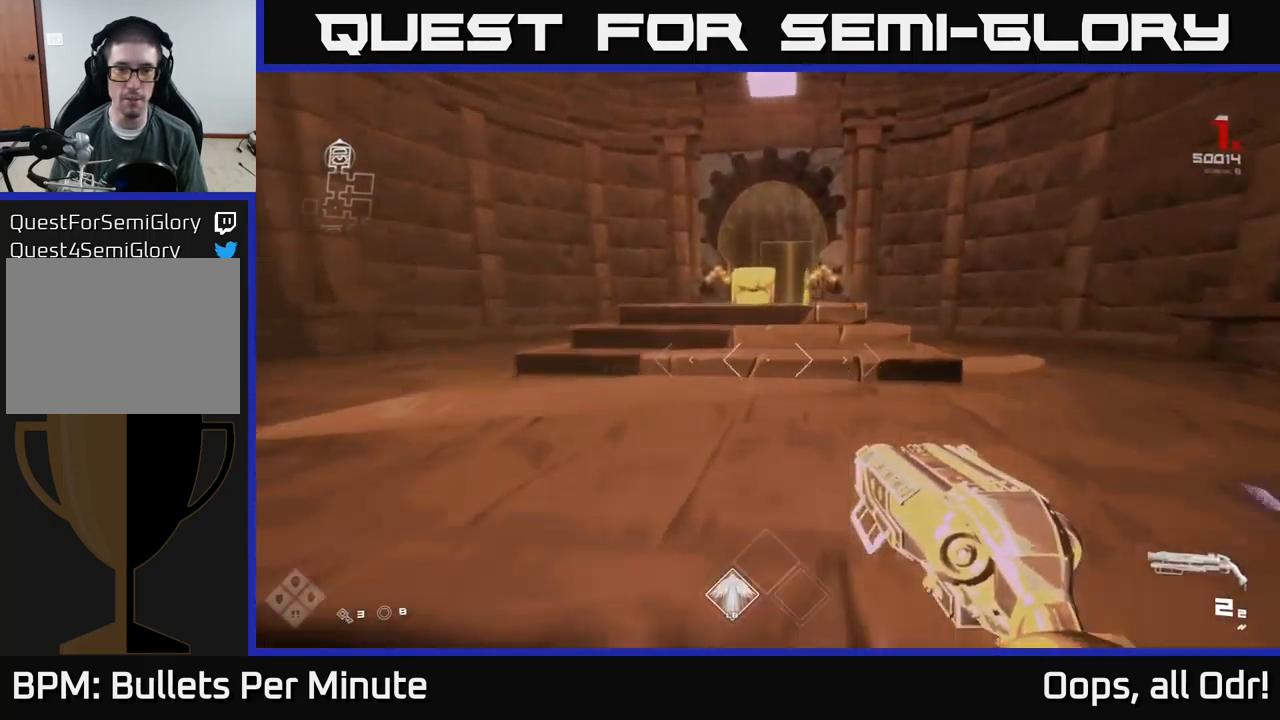
{"buttons": ["X"], "left_stick": "center", "right_stick": "center", "events": [[200, "right_stick", "down"], [350, "right_stick", "center"], [467, "left_stick", "center"], [483, "X", "down"]]}
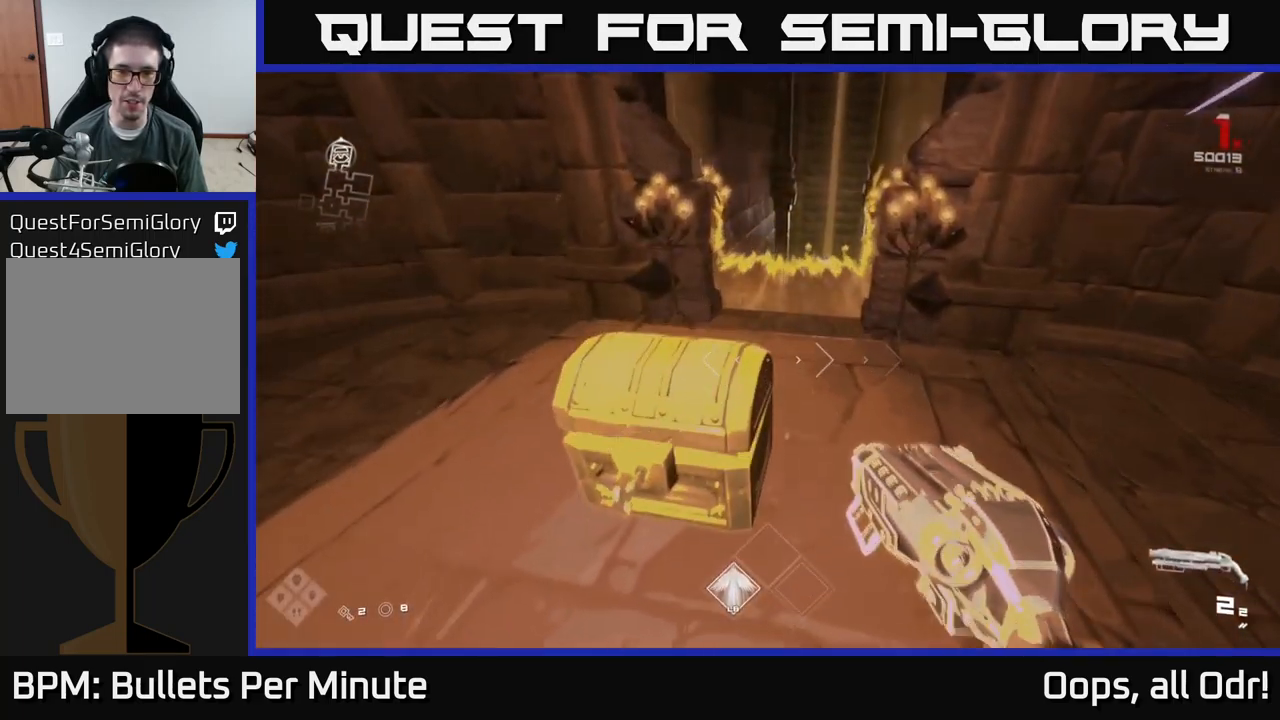
{"buttons": [], "left_stick": "up", "right_stick": "center", "events": [[100, "X", "up"], [150, "left_stick", "down"], [283, "left_stick", "center"], [500, "left_stick", "up"]]}
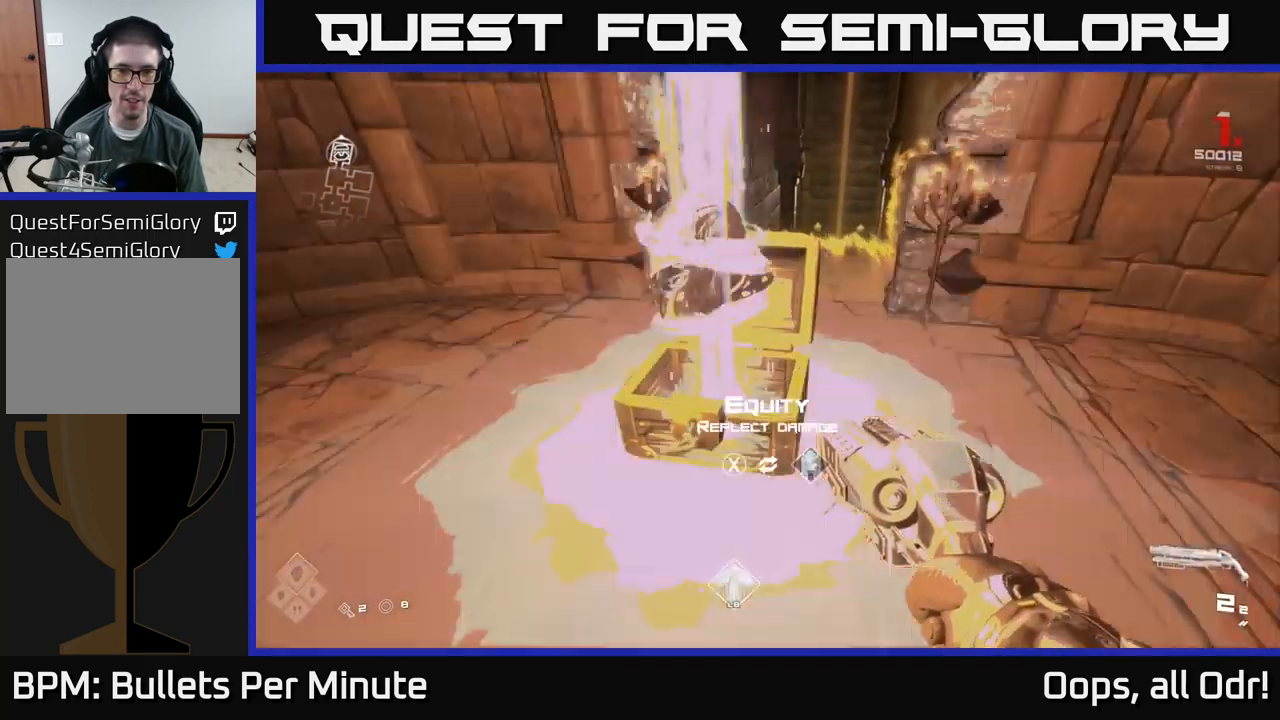
{"buttons": [], "left_stick": "center", "right_stick": "center", "events": [[150, "left_stick", "center"], [400, "right_stick", "up-left"], [450, "right_stick", "center"]]}
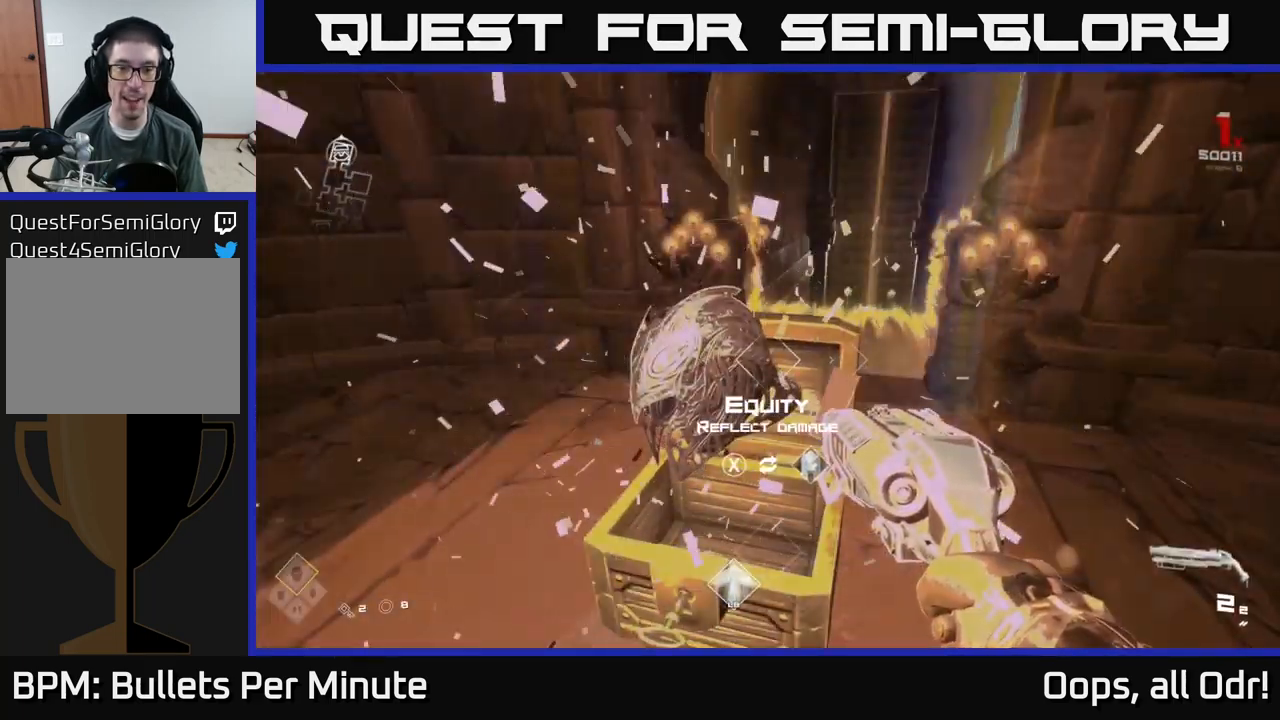
{"buttons": [], "left_stick": "center", "right_stick": "center", "events": [[350, "X", "down"], [417, "X", "up"]]}
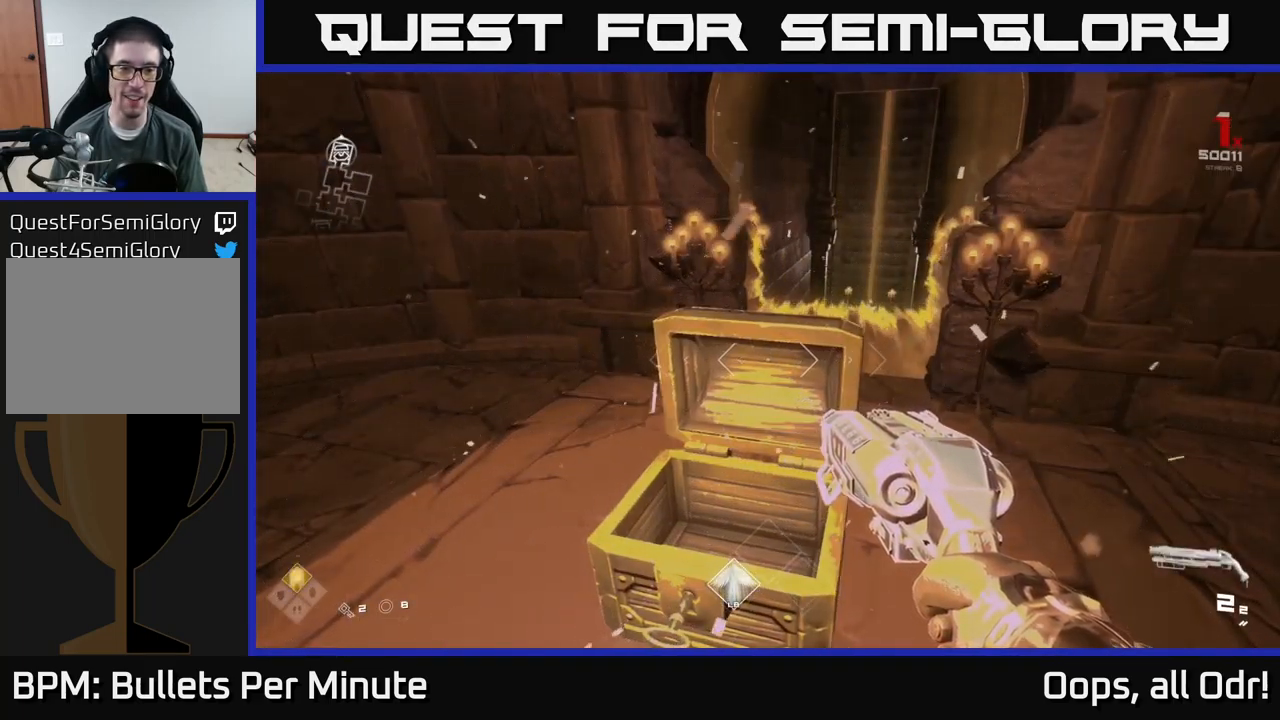
{"buttons": [], "left_stick": "left", "right_stick": "left", "events": [[33, "left_stick", "left"], [50, "right_stick", "left"]]}
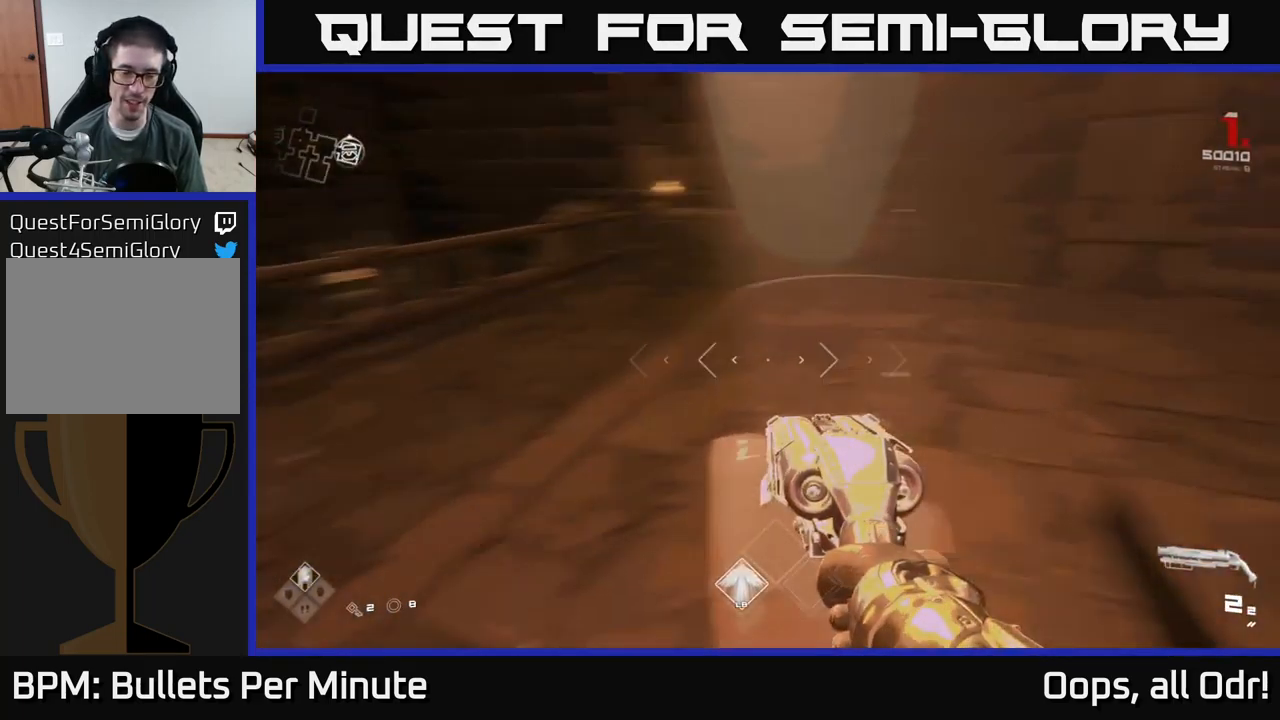
{"buttons": [], "left_stick": "up", "right_stick": "center", "events": [[133, "left_stick", "up-left"], [250, "left_stick", "up"], [317, "right_stick", "center"]]}
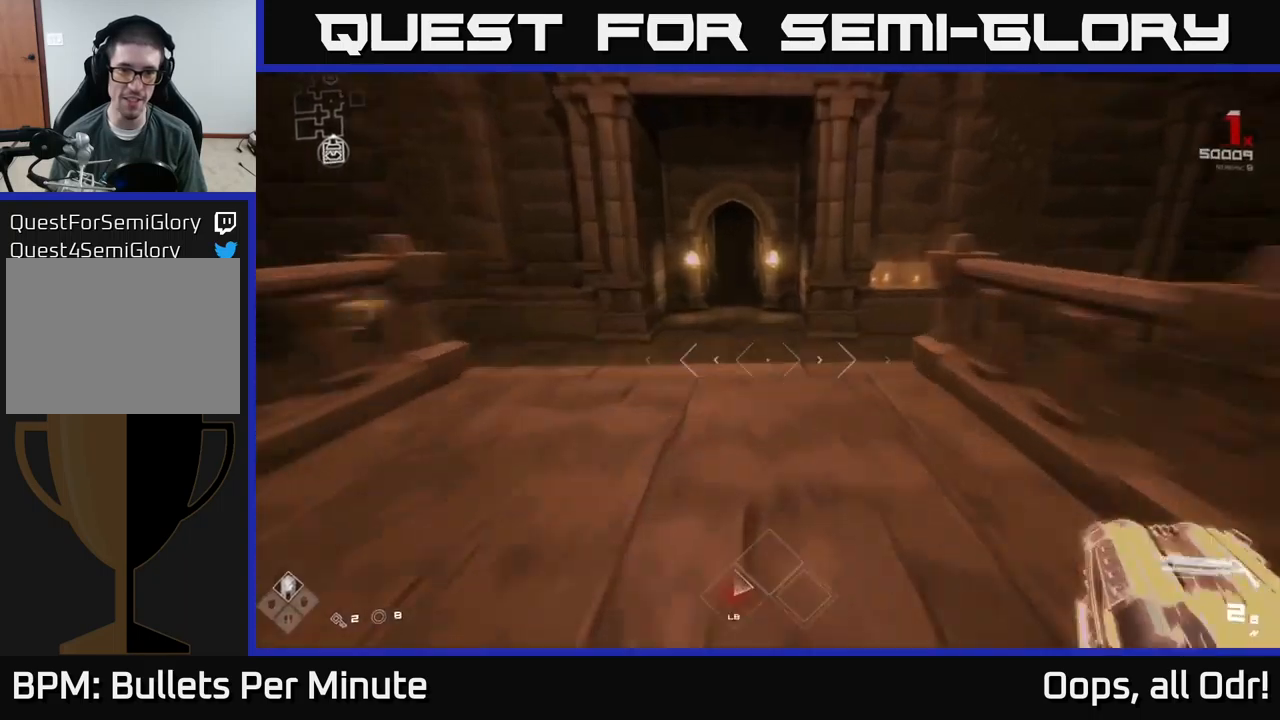
{"buttons": [], "left_stick": "up", "right_stick": "center", "events": [[217, "right_stick", "left"], [267, "right_stick", "center"]]}
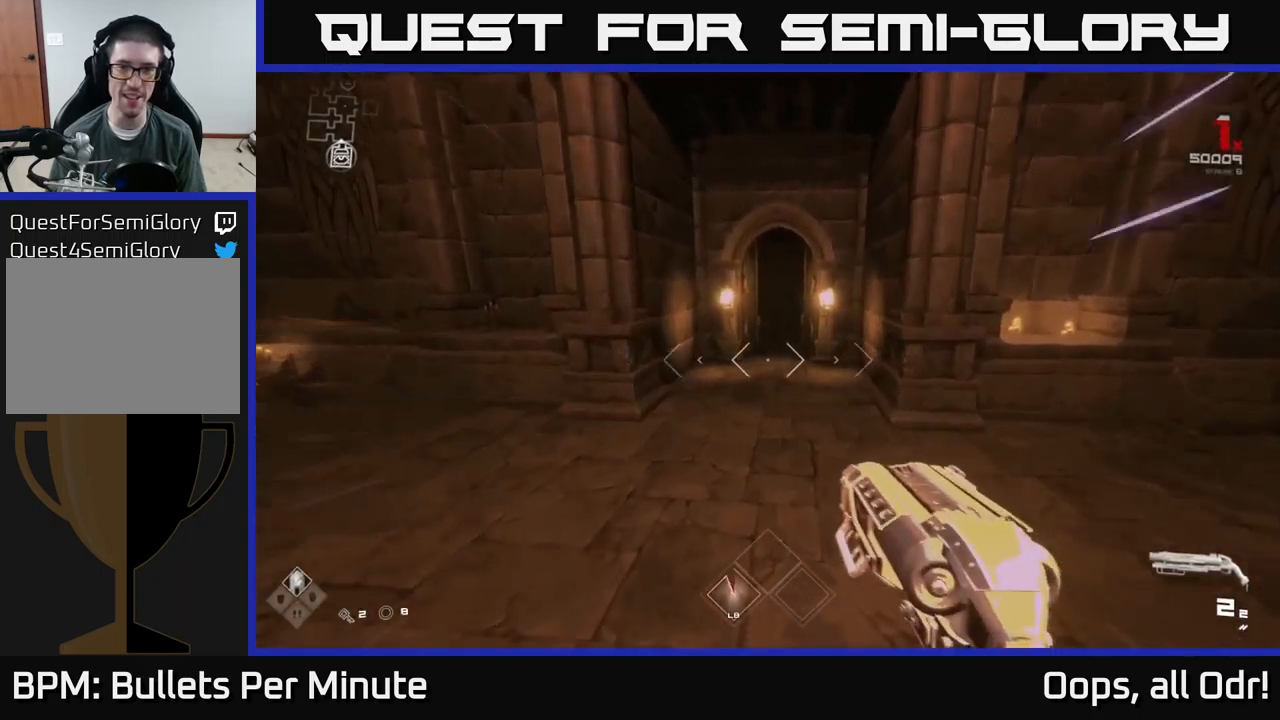
{"buttons": [], "left_stick": "up", "right_stick": "center", "events": []}
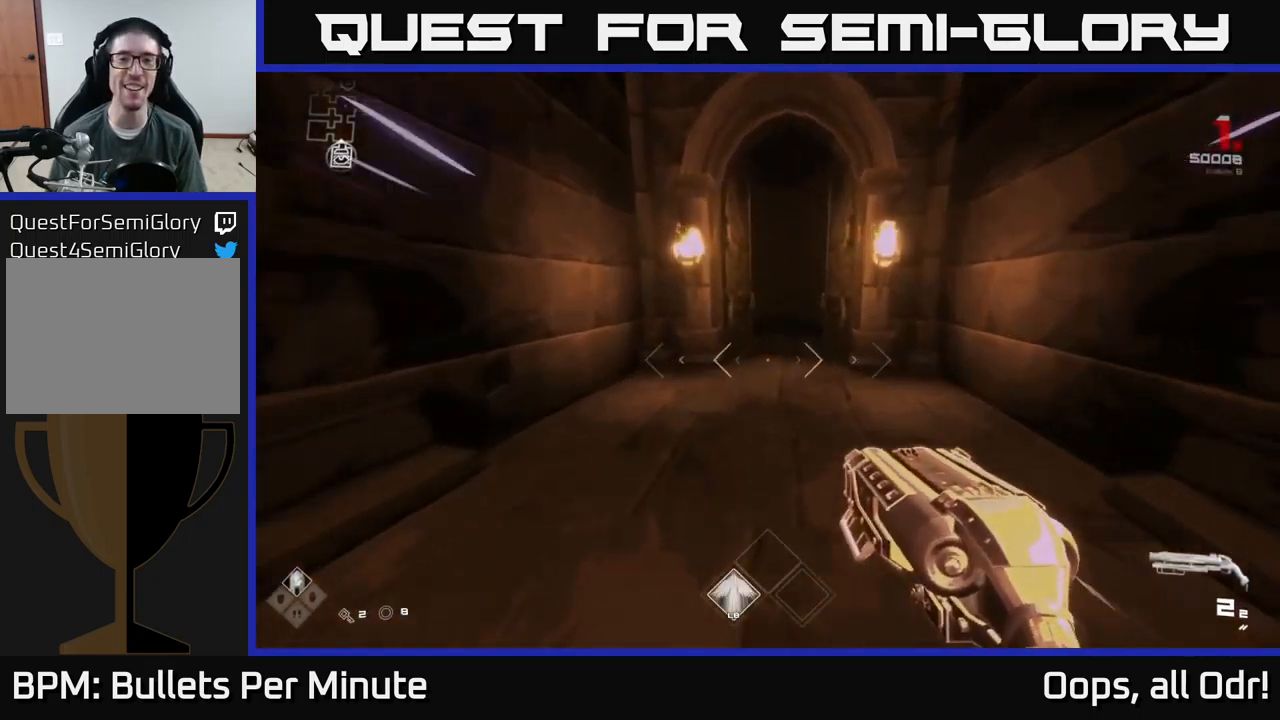
{"buttons": [], "left_stick": "up", "right_stick": "center", "events": []}
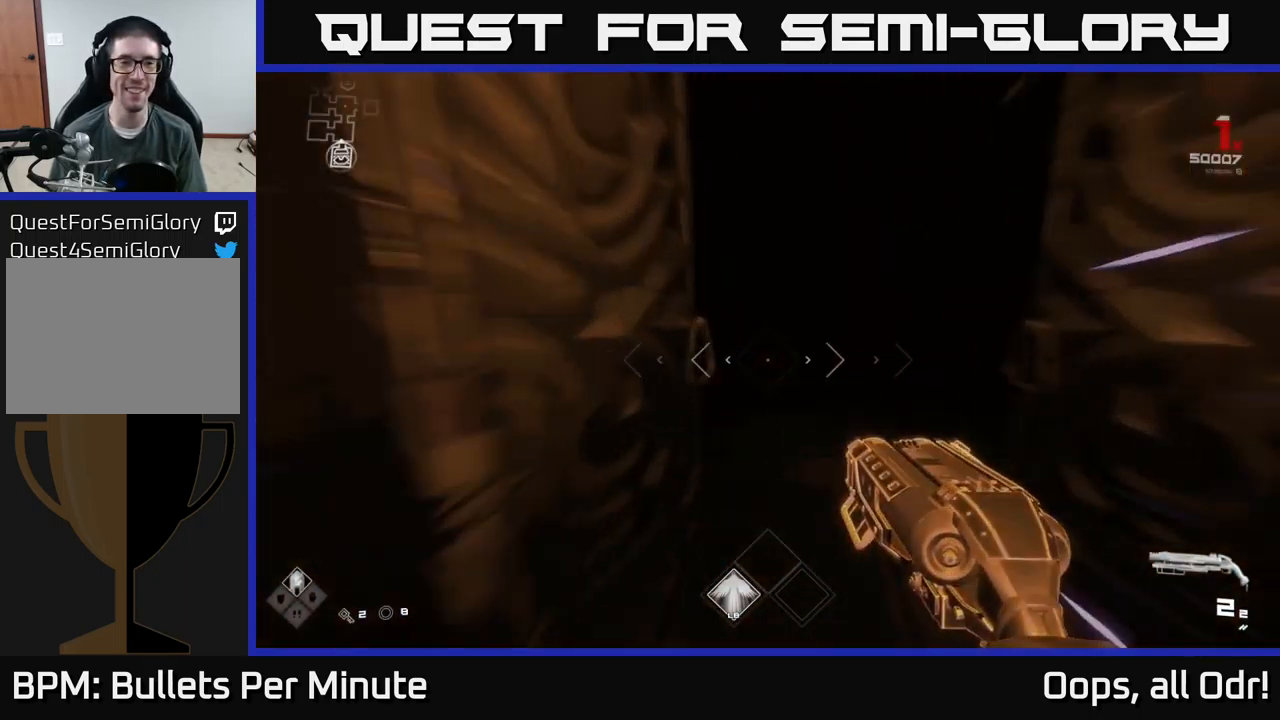
{"buttons": [], "left_stick": "up", "right_stick": "center", "events": []}
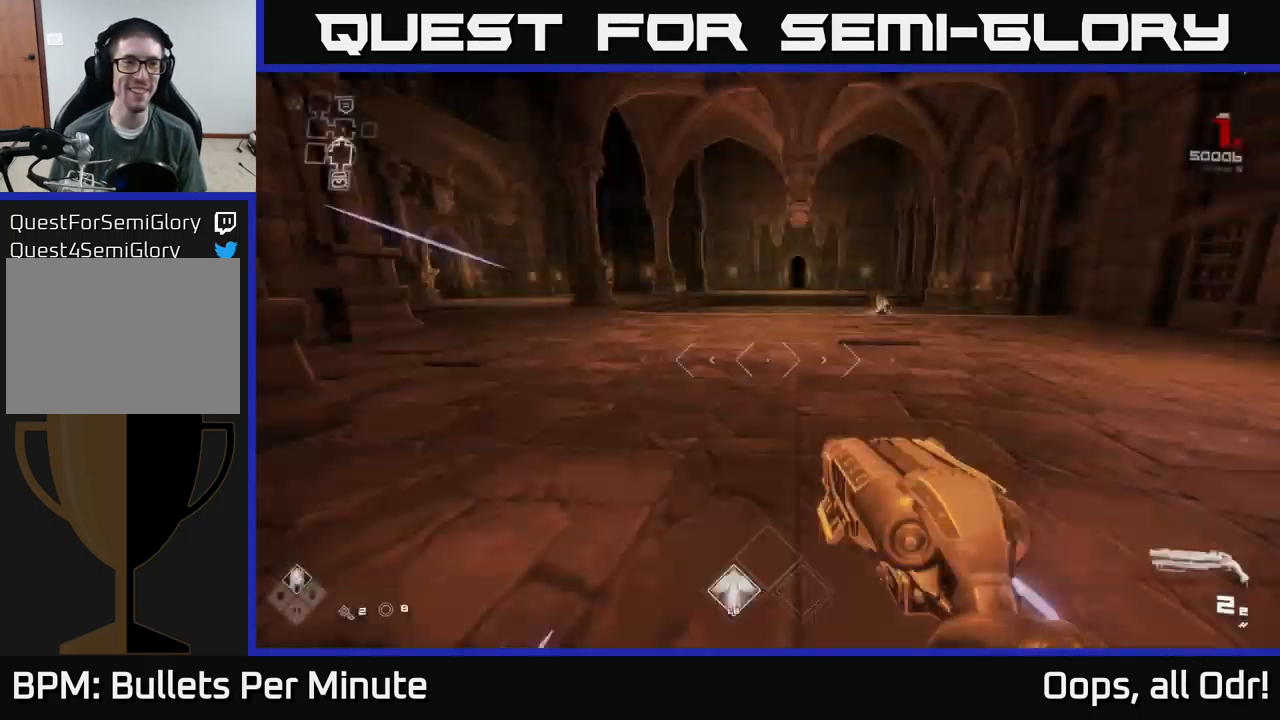
{"buttons": [], "left_stick": "up", "right_stick": "center", "events": []}
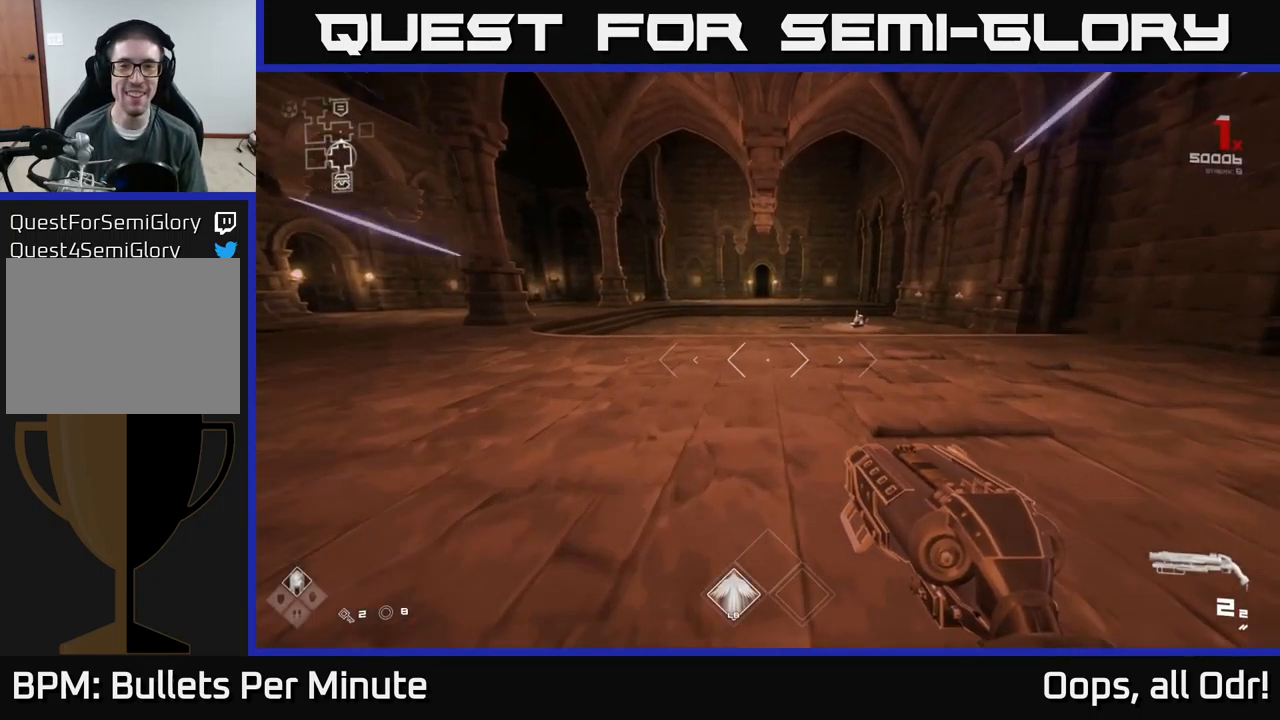
{"buttons": [], "left_stick": "up", "right_stick": "center", "events": []}